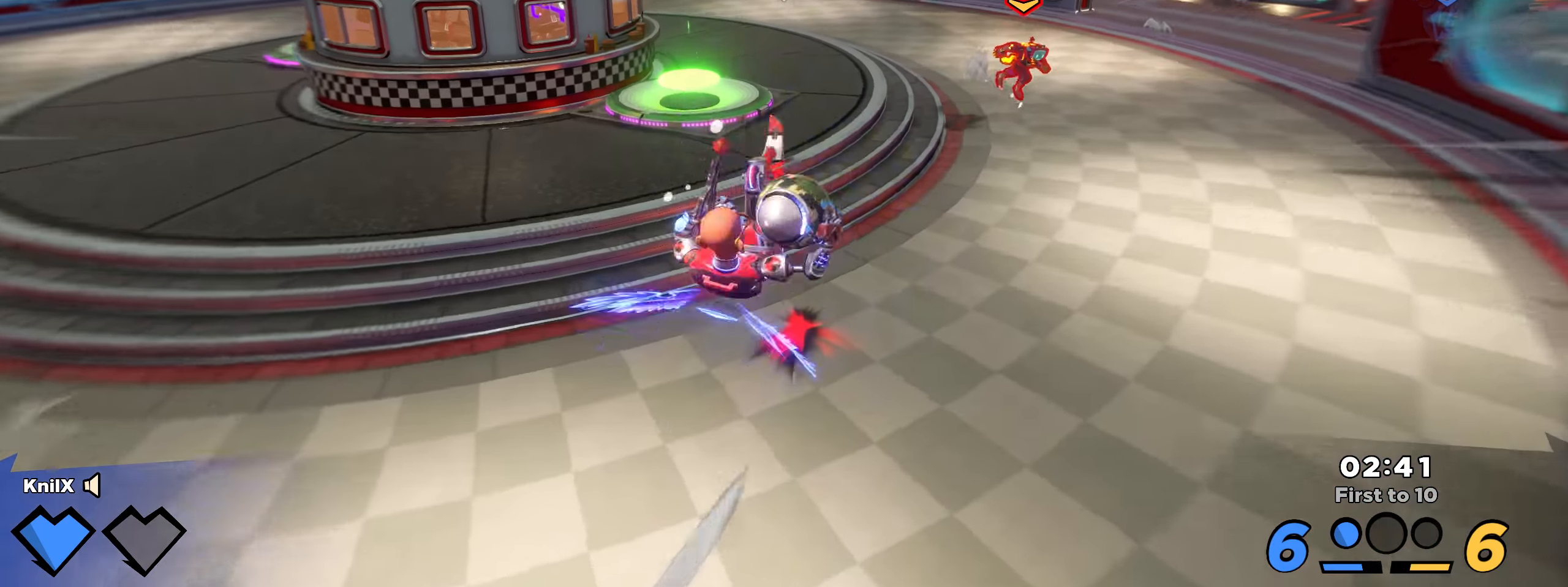
Gameplay with keyboard and mouse; each line is a JSON object with the keys and mouse buttons held at the frame after it. "events" lists presses ("down") and releases ("up") of "a", "alt", "ctrl", "d", "e", "f", "q", "r", "s", "shift", "space", "w", "mouse_left", "mouse_wheel", "mouse_right", "mouse_mb4" and "mouse_mb5" between this image and that frame as [ms after this image, input, new state], when the widget could be followed in between. "mouse_left", "mouse_wheel", "mouse_right", "mouse_mb4", "mouse_mb5" = the "left", "wheel", "right", "mb4", "mb5" buttons of the "mouse" list. No other keys are recorded. "wheel" means that the mouse wheel is clicked or scrolled. Mouse movement is not recorded.
{"keys": ["a", "w"], "mouse": ["left"], "events": [[142, "a", "up"], [267, "a", "down"]]}
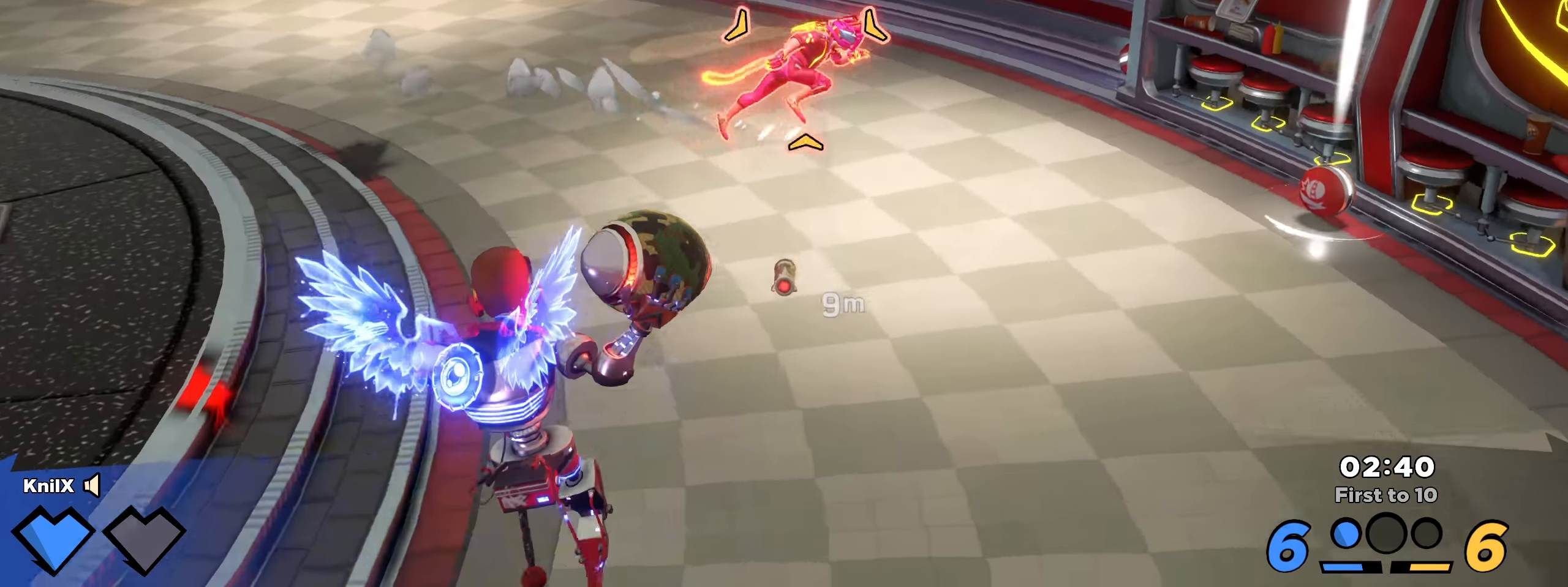
{"keys": ["d", "shift", "w"], "mouse": [], "events": [[59, "mouse_left", "up"], [92, "a", "up"], [159, "q", "down"], [234, "shift", "down"], [267, "q", "up"], [275, "d", "down"], [334, "q", "down"], [450, "q", "up"]]}
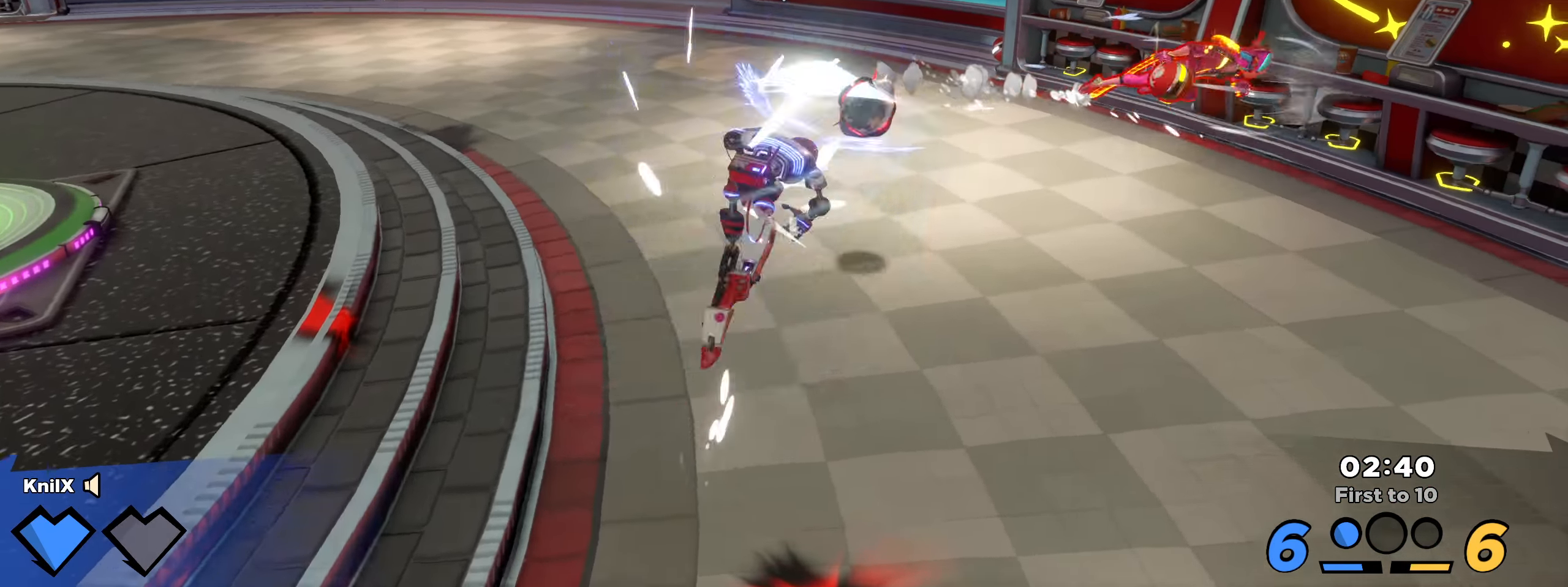
{"keys": ["d", "shift", "w"], "mouse": [], "events": [[309, "d", "up"], [392, "d", "down"]]}
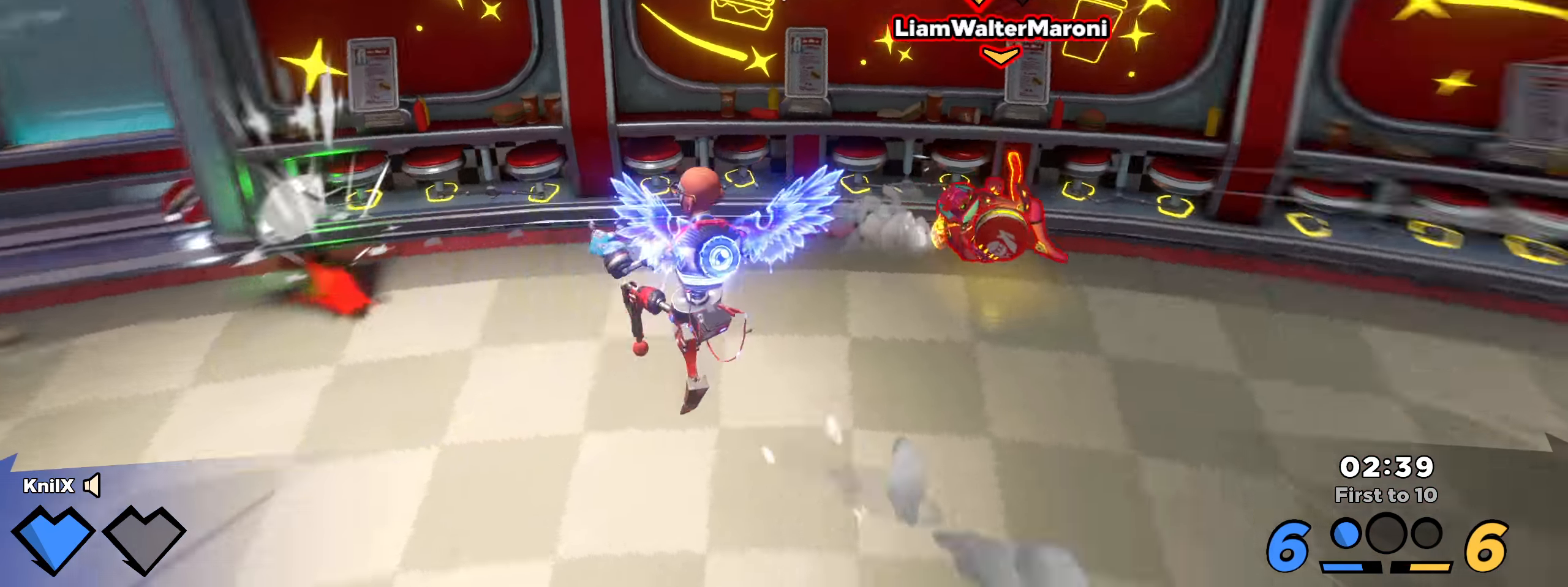
{"keys": ["d", "shift"], "mouse": [], "events": [[25, "ctrl", "down"], [59, "w", "up"], [117, "s", "down"], [175, "ctrl", "up"], [250, "s", "up"]]}
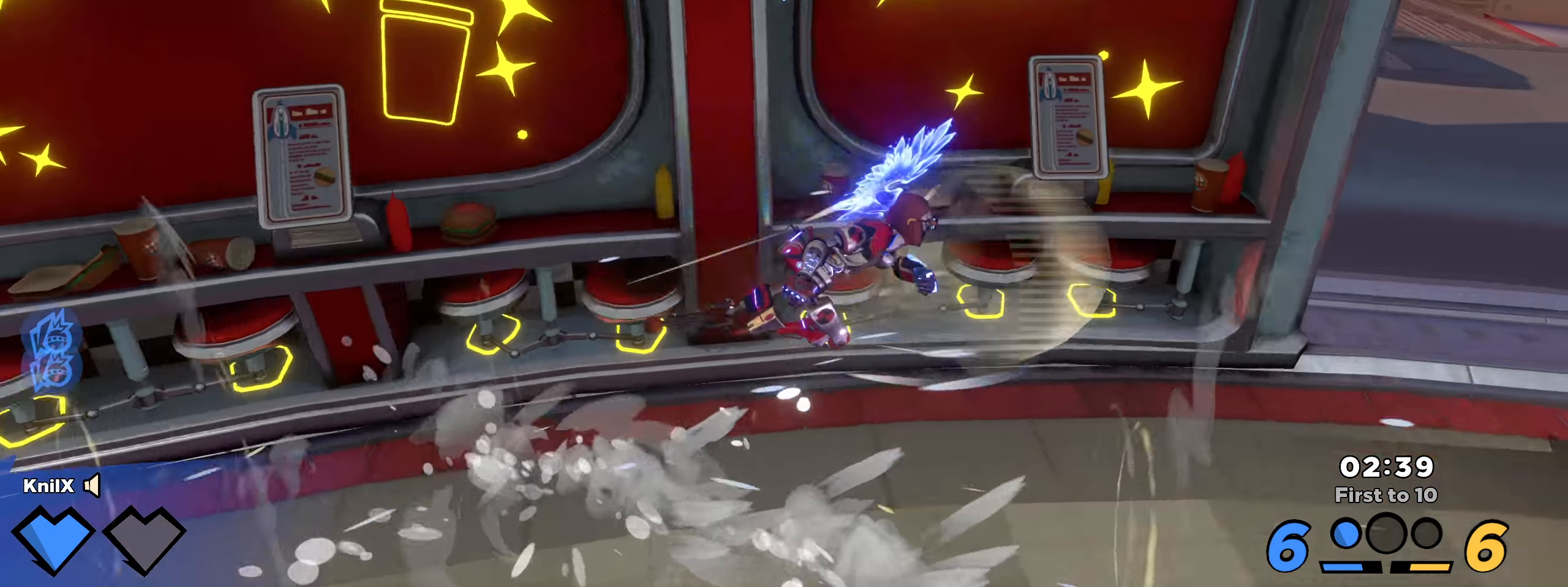
{"keys": ["q", "s", "space"], "mouse": [], "events": [[59, "s", "down"], [109, "shift", "up"], [209, "d", "up"], [209, "s", "up"], [259, "a", "down"], [292, "s", "down"], [384, "a", "up"], [442, "space", "down"], [467, "q", "down"]]}
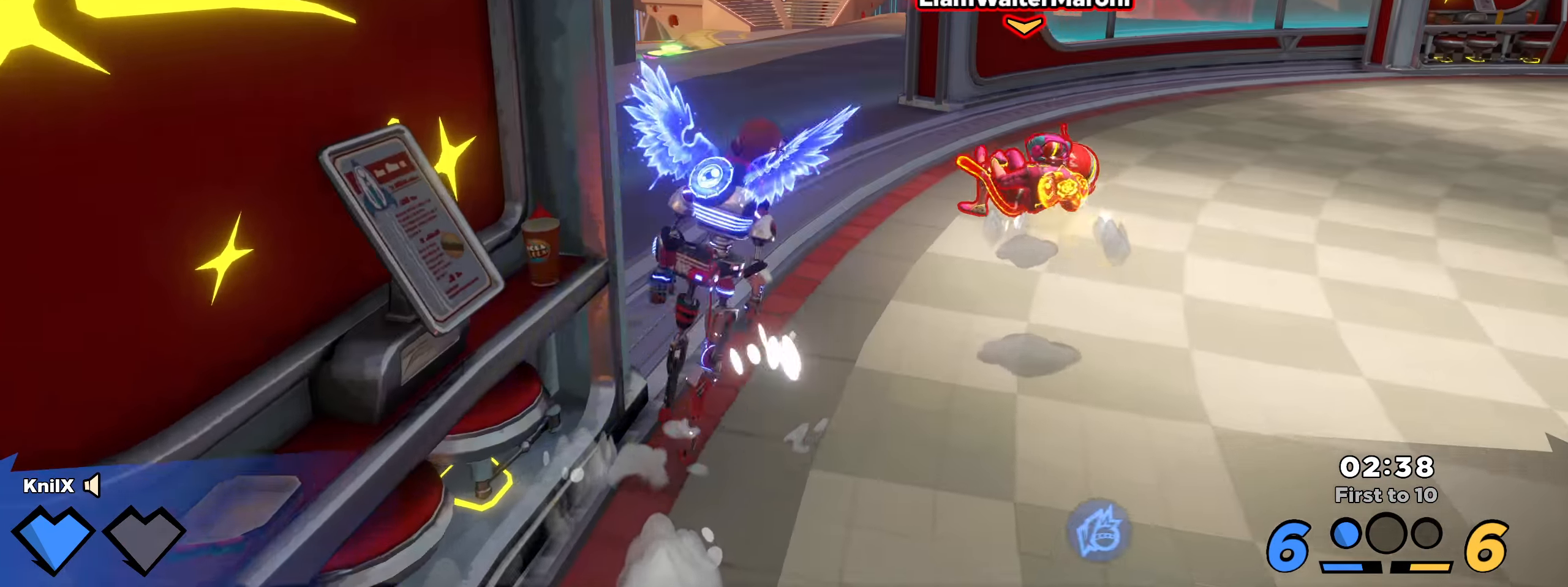
{"keys": ["d", "s"], "mouse": [], "events": [[92, "q", "up"], [100, "space", "up"], [142, "d", "down"]]}
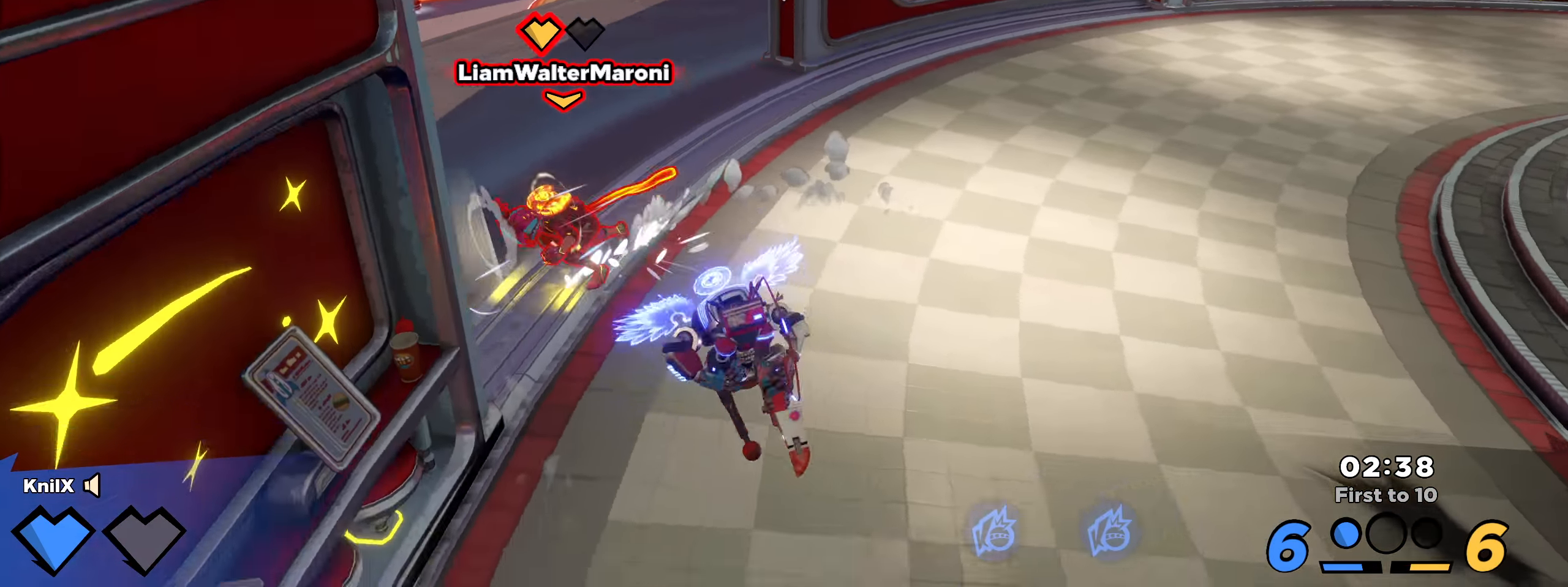
{"keys": ["d", "q", "s", "shift"], "mouse": [], "events": [[116, "space", "down"], [216, "d", "up"], [241, "space", "up"], [391, "q", "down"], [400, "shift", "down"], [416, "d", "down"]]}
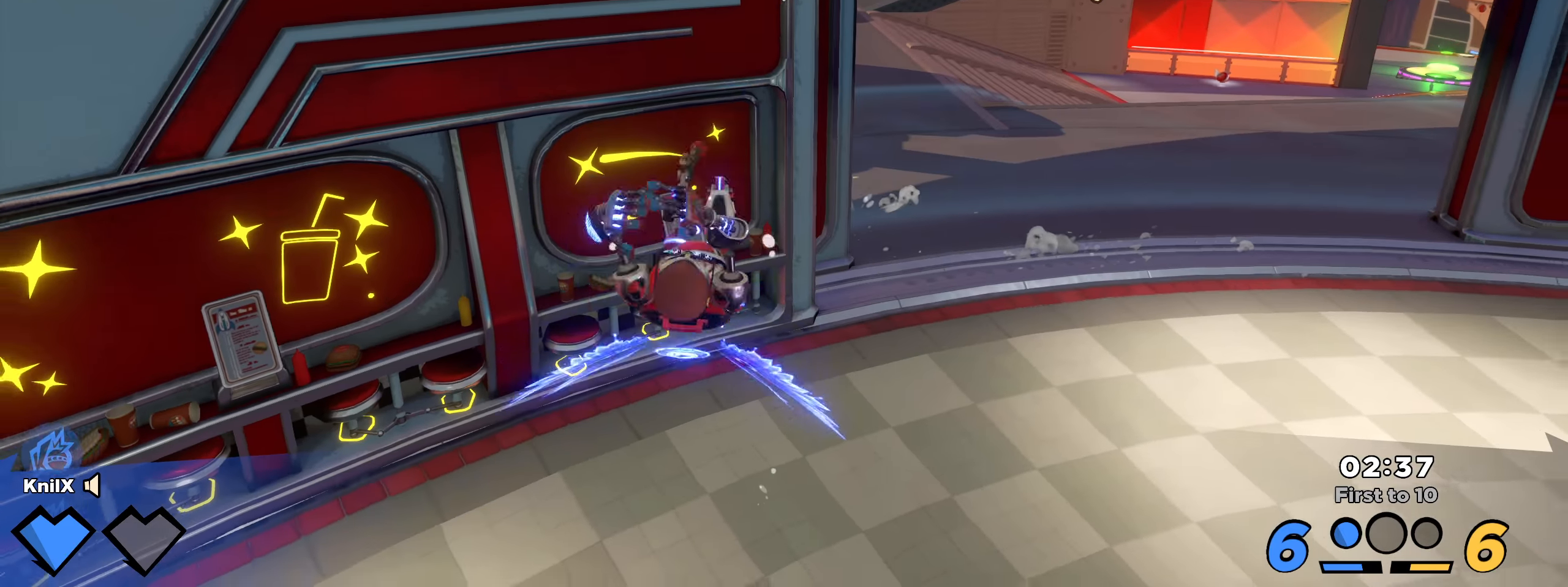
{"keys": ["shift", "w"], "mouse": [], "events": [[8, "d", "up"], [16, "q", "up"], [41, "a", "down"], [116, "s", "up"], [141, "w", "down"], [191, "shift", "up"], [283, "shift", "down"], [341, "a", "up"]]}
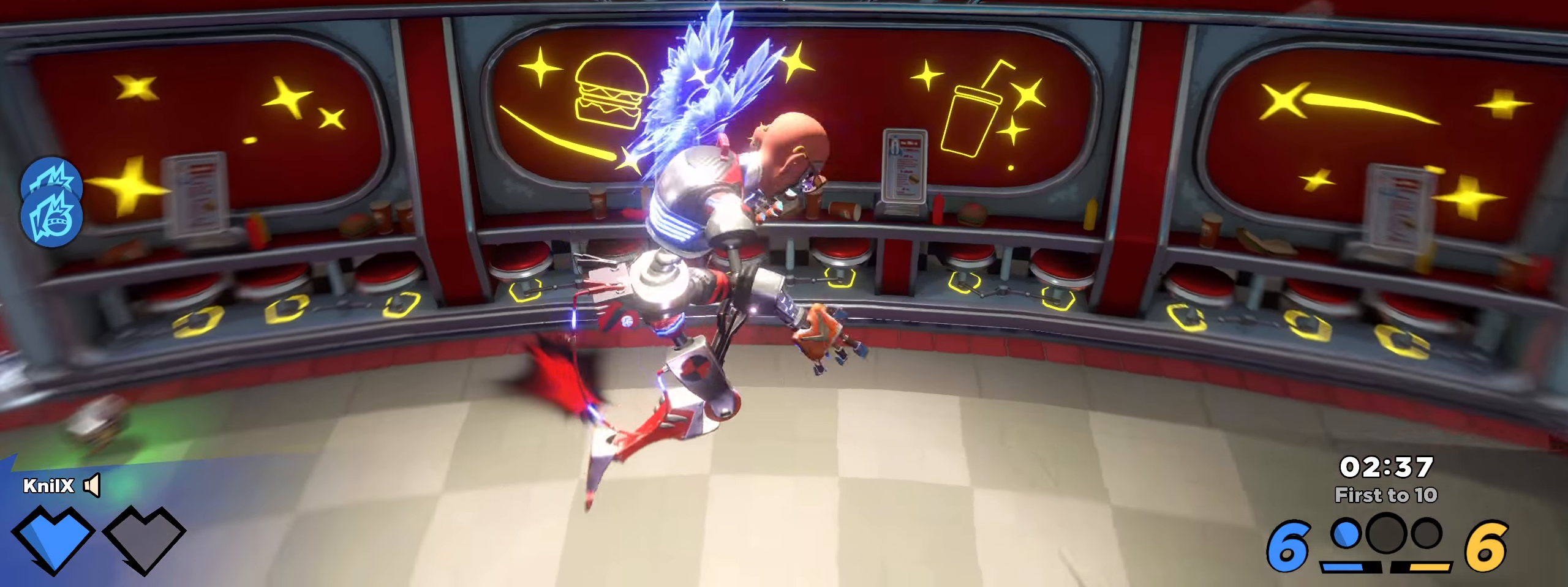
{"keys": ["w"], "mouse": [], "events": [[75, "a", "down"], [116, "a", "up"], [208, "a", "down"], [308, "shift", "up"], [341, "a", "up"], [400, "shift", "down"], [491, "shift", "up"]]}
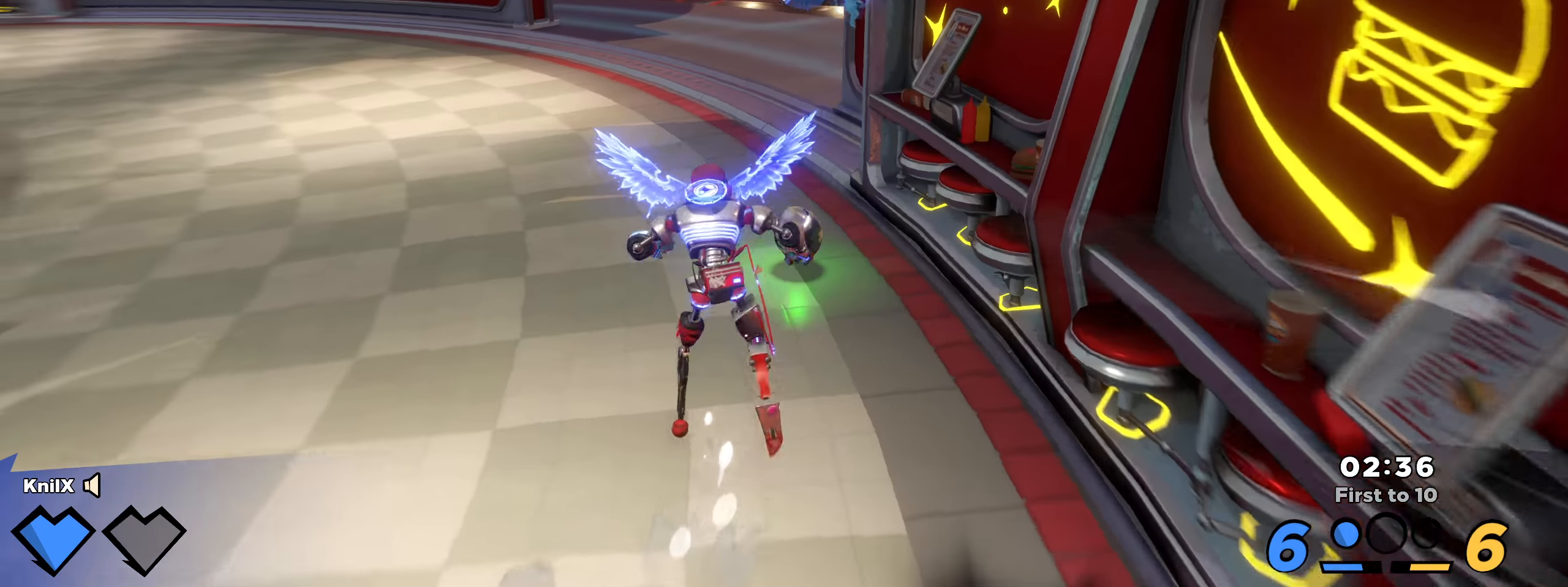
{"keys": ["shift", "w"], "mouse": [], "events": [[83, "shift", "down"]]}
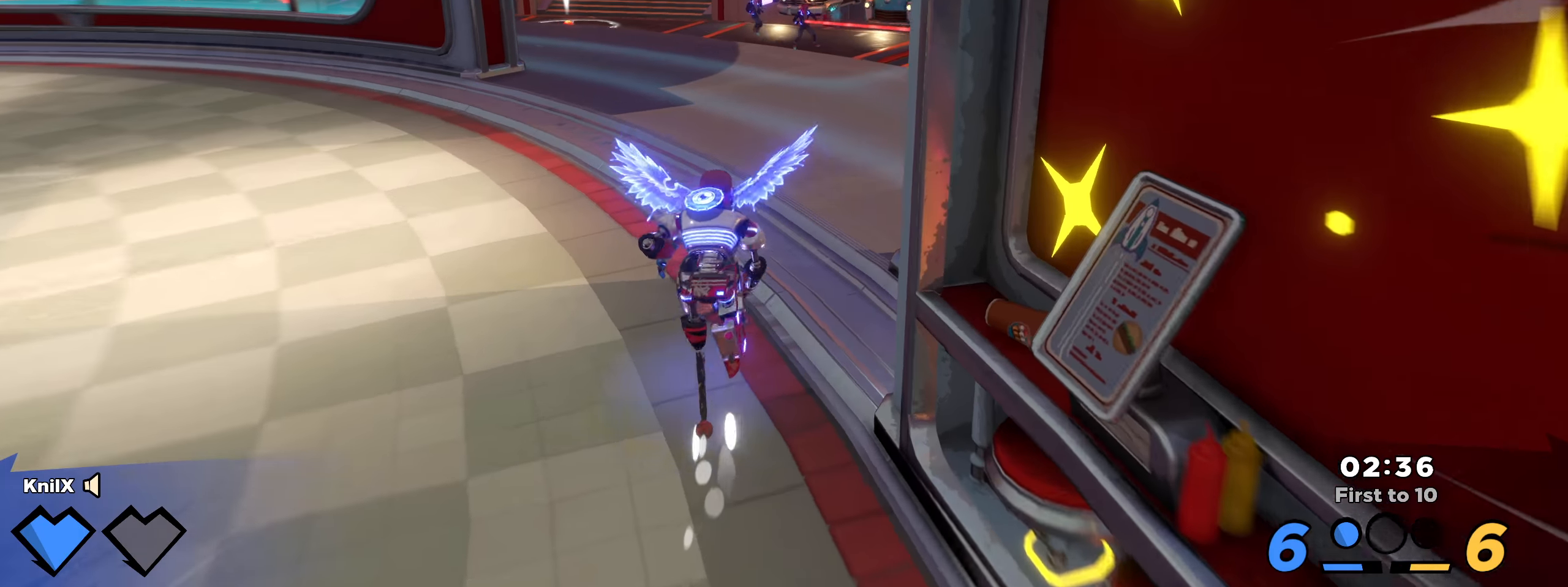
{"keys": ["q", "shift", "w"], "mouse": [], "events": [[200, "space", "down"], [383, "q", "down"], [383, "space", "up"]]}
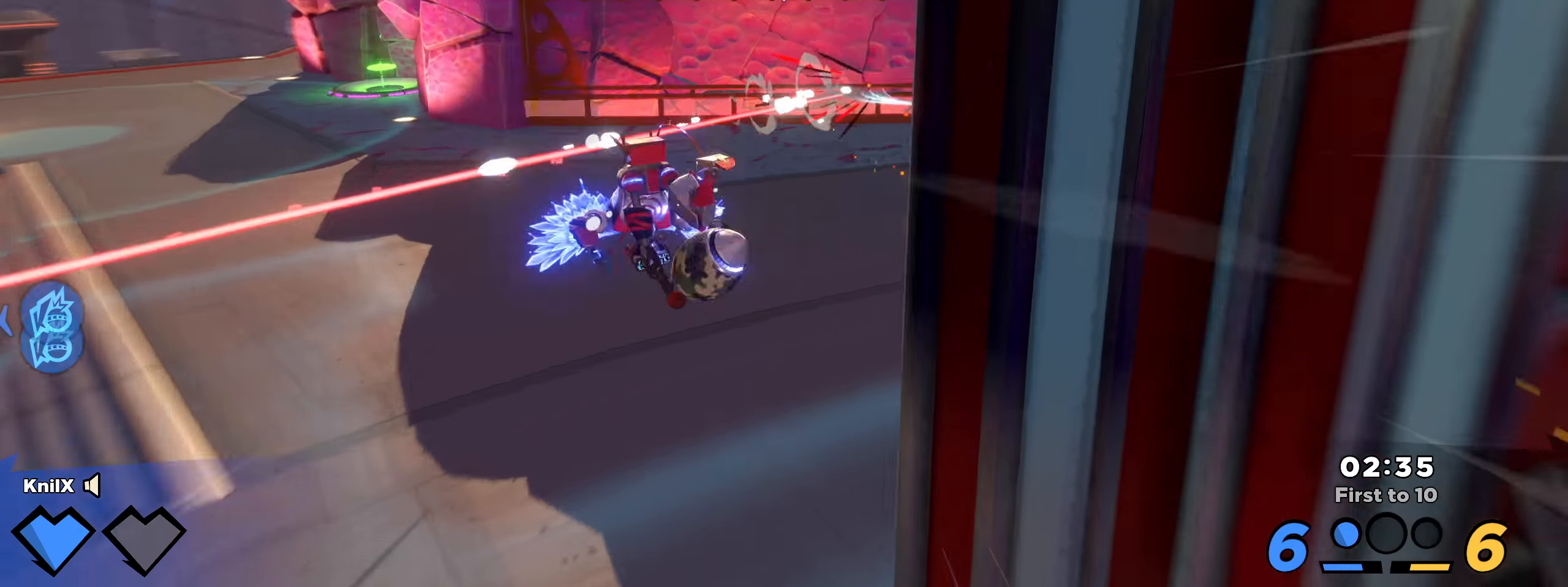
{"keys": ["a", "w"], "mouse": ["left"], "events": [[25, "q", "up"], [175, "mouse_left", "down"], [208, "shift", "up"], [266, "a", "down"]]}
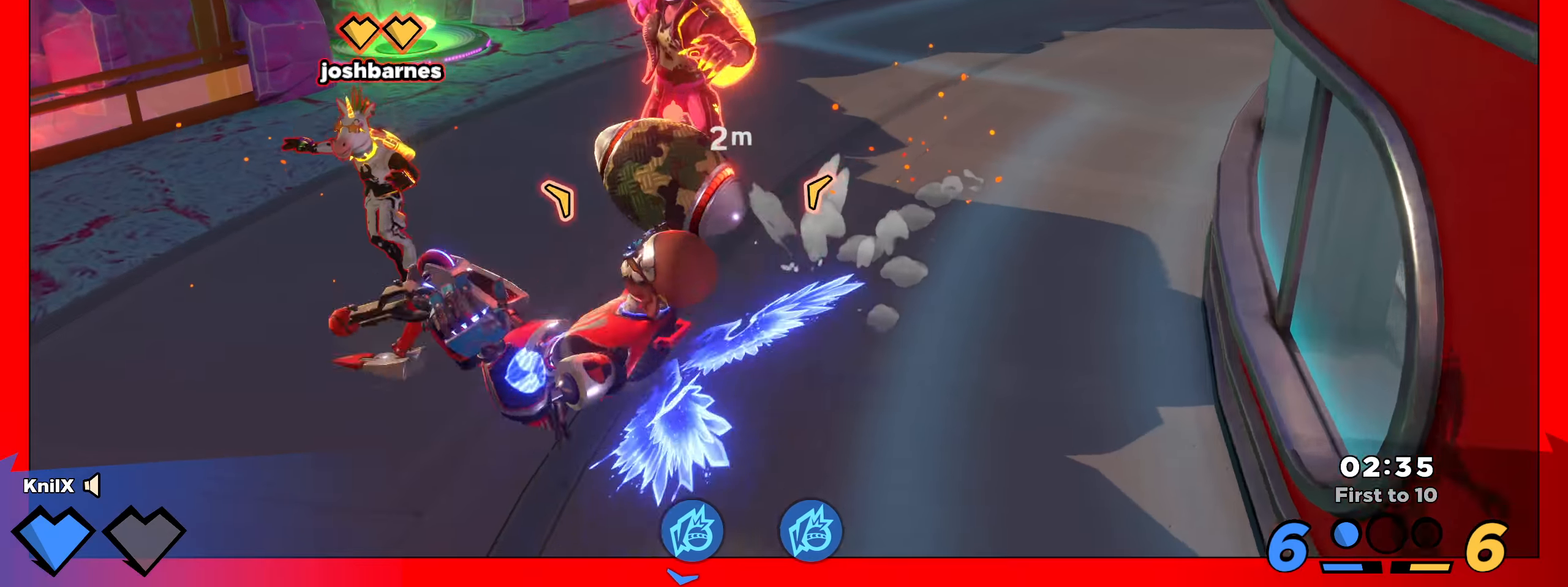
{"keys": [], "mouse": [], "events": [[16, "mouse_left", "up"], [66, "a", "up"], [66, "w", "up"], [166, "q", "down"], [283, "q", "up"]]}
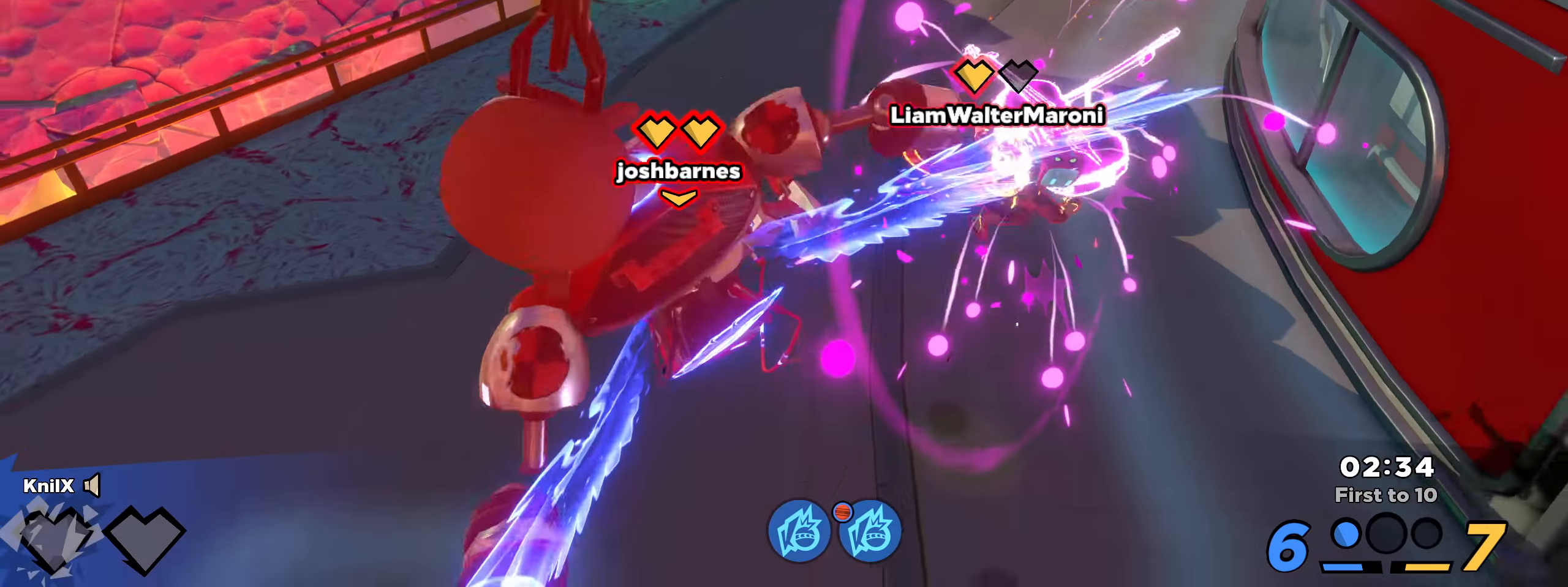
{"keys": ["w"], "mouse": [], "events": [[8, "shift", "down"], [50, "w", "down"], [208, "d", "down"], [316, "d", "up"], [491, "shift", "up"]]}
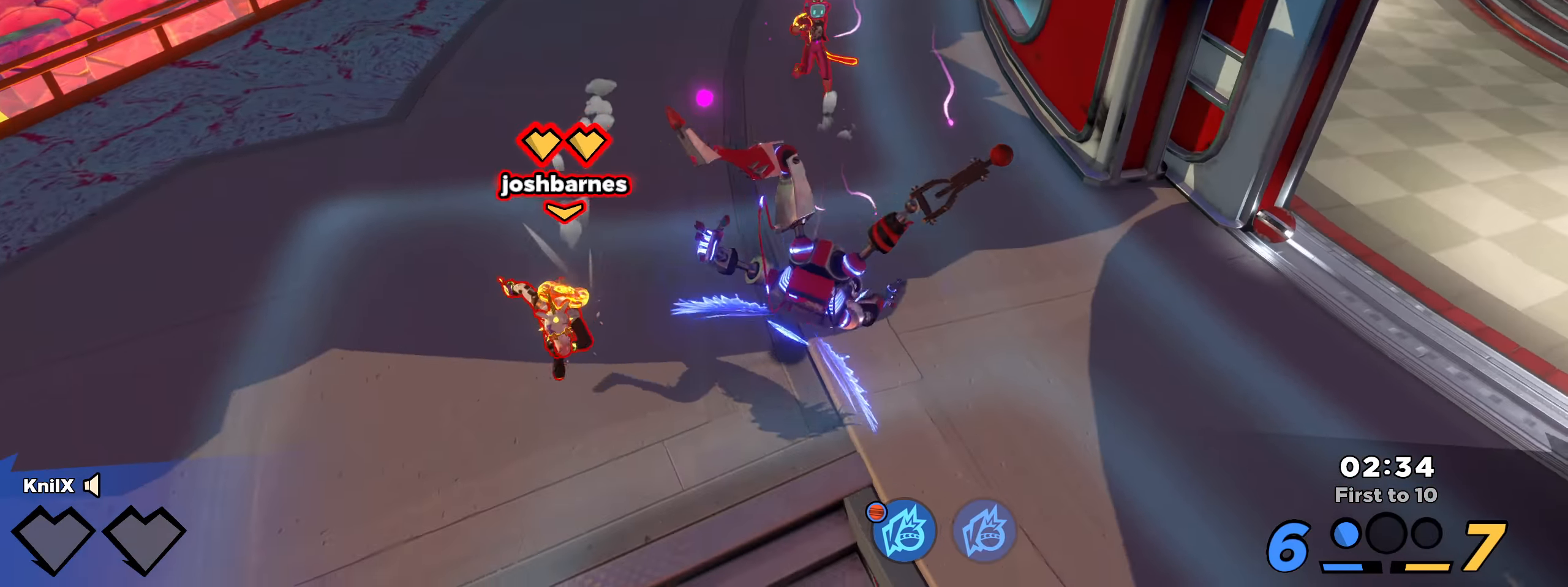
{"keys": [], "mouse": [], "events": [[66, "w", "up"]]}
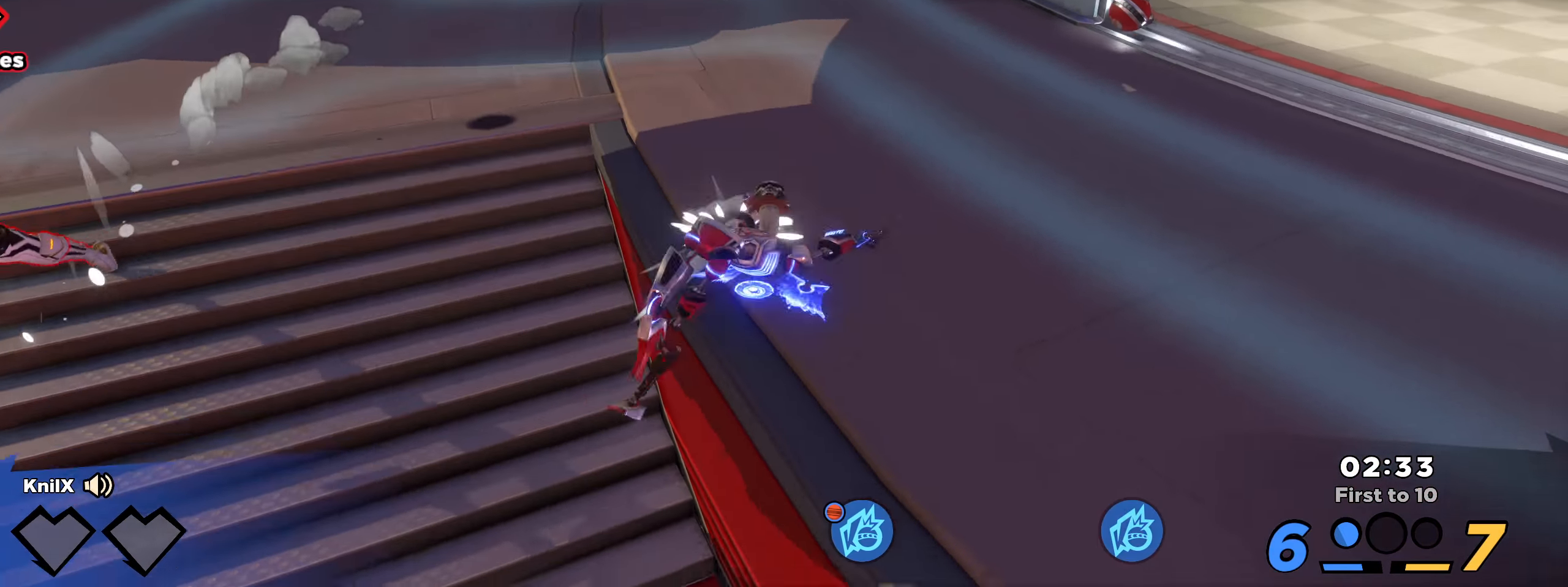
{"keys": [], "mouse": [], "events": []}
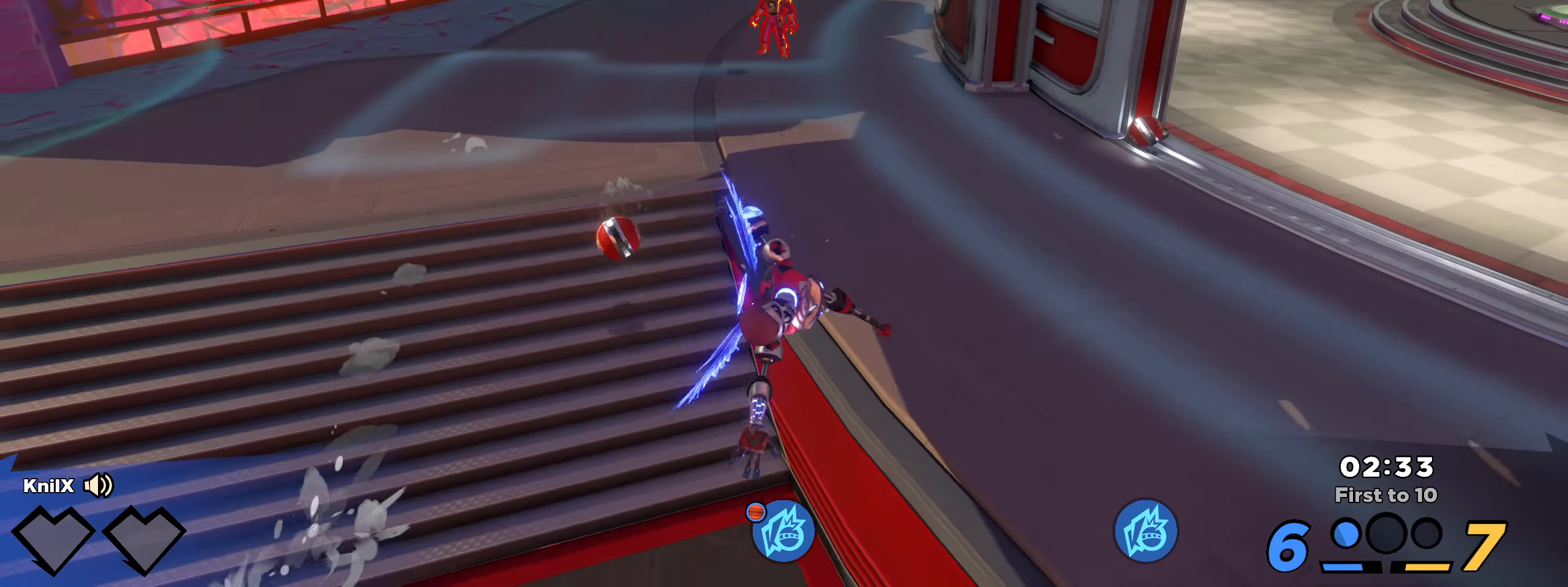
{"keys": [], "mouse": [], "events": []}
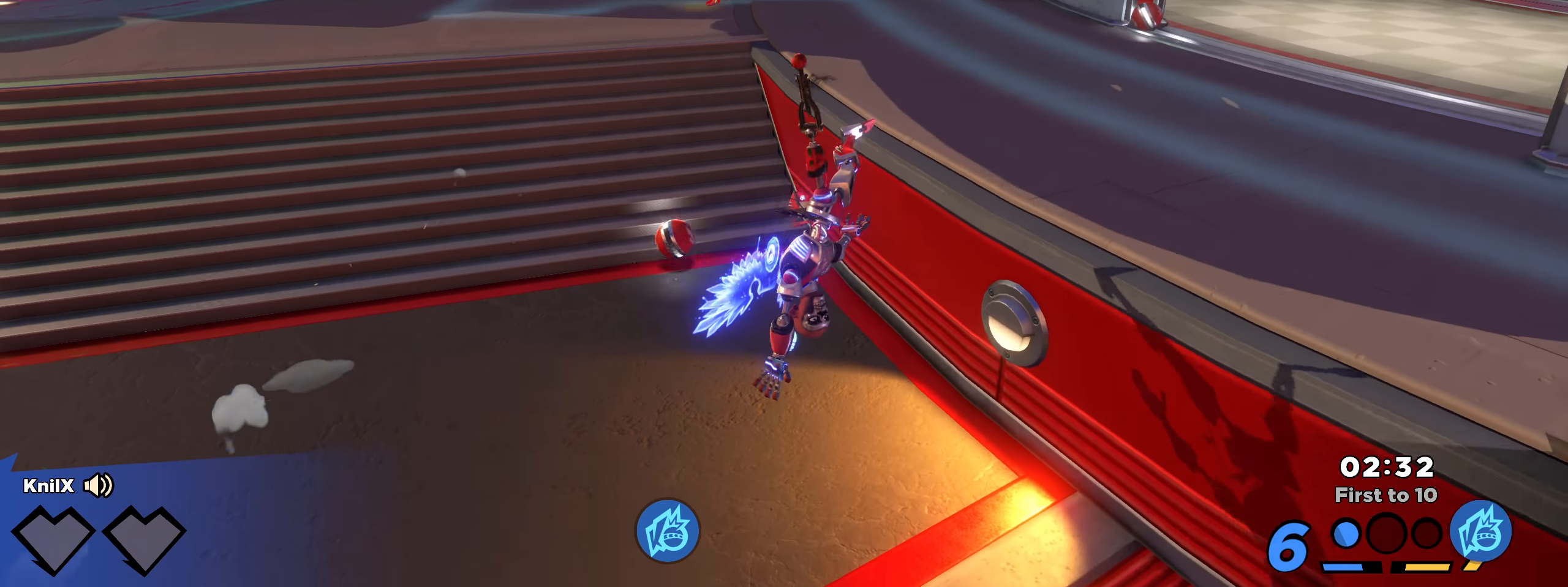
{"keys": [], "mouse": [], "events": []}
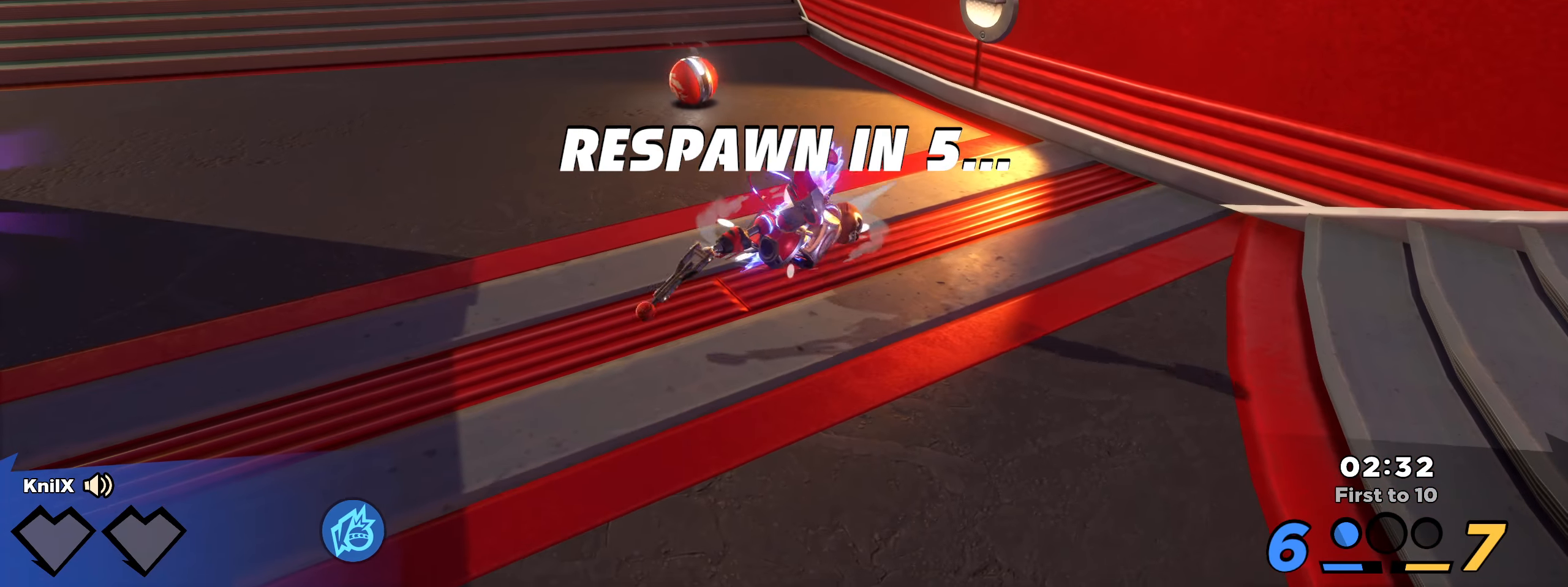
{"keys": [], "mouse": [], "events": []}
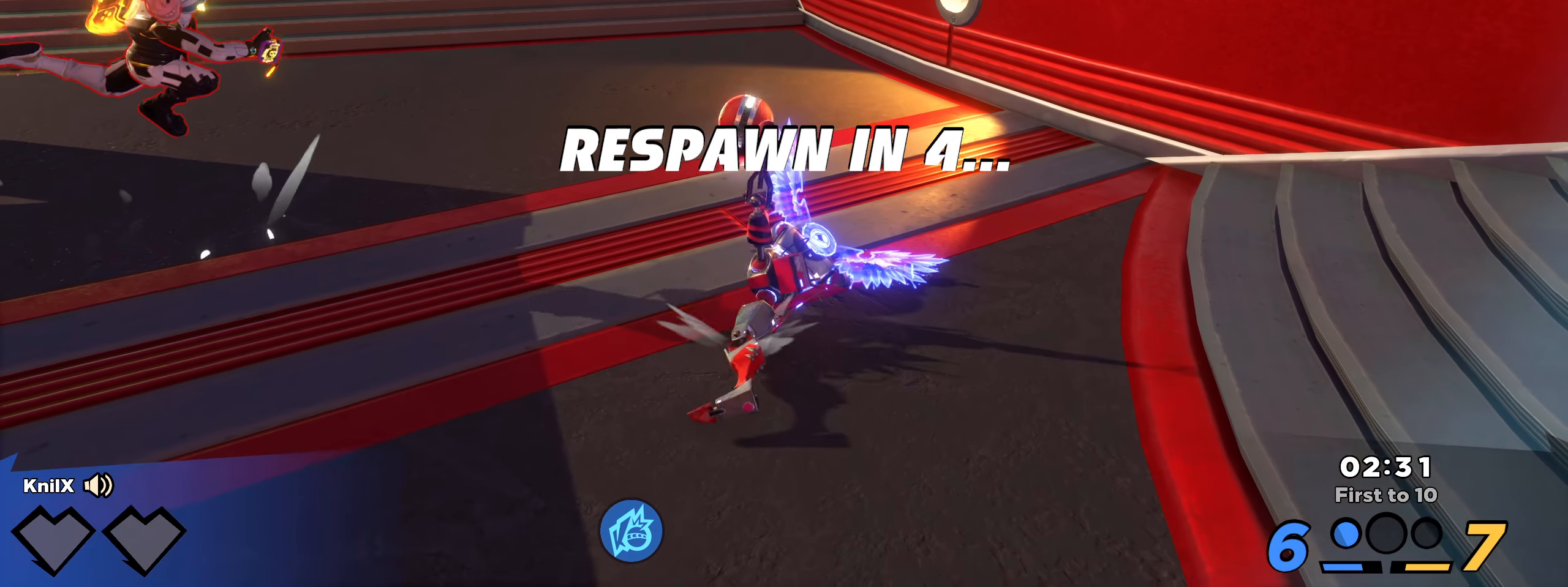
{"keys": [], "mouse": [], "events": []}
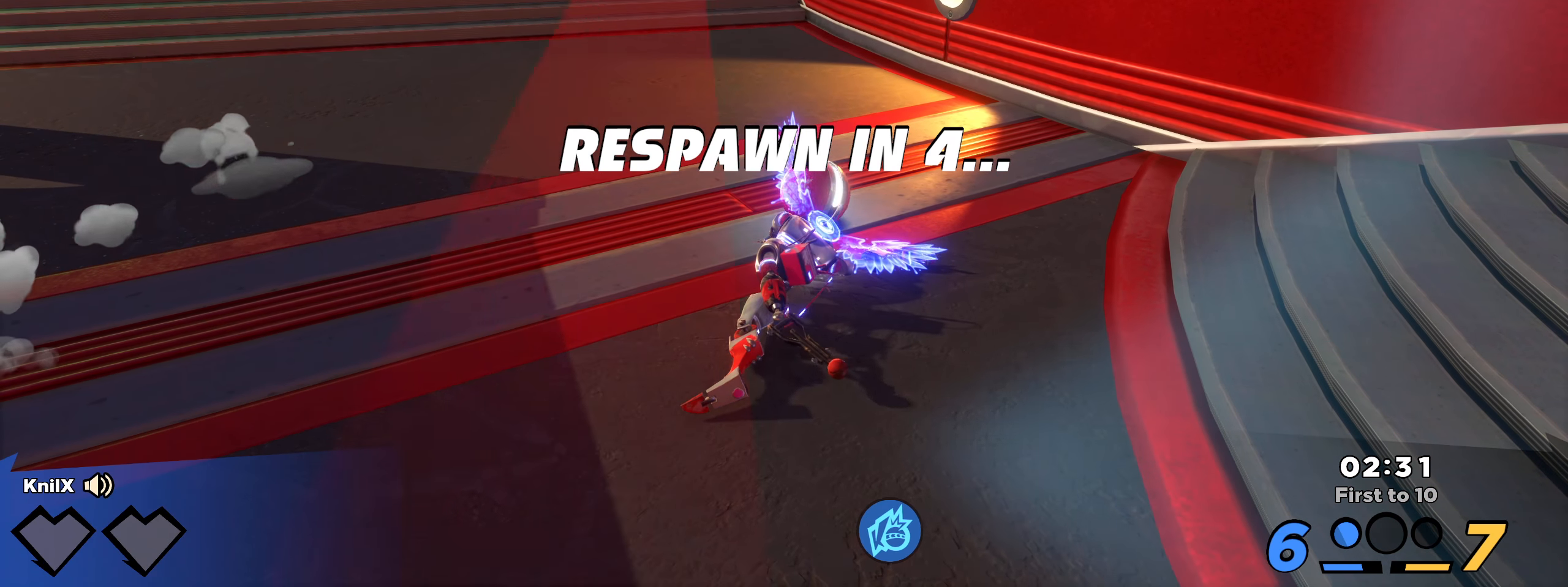
{"keys": [], "mouse": [], "events": []}
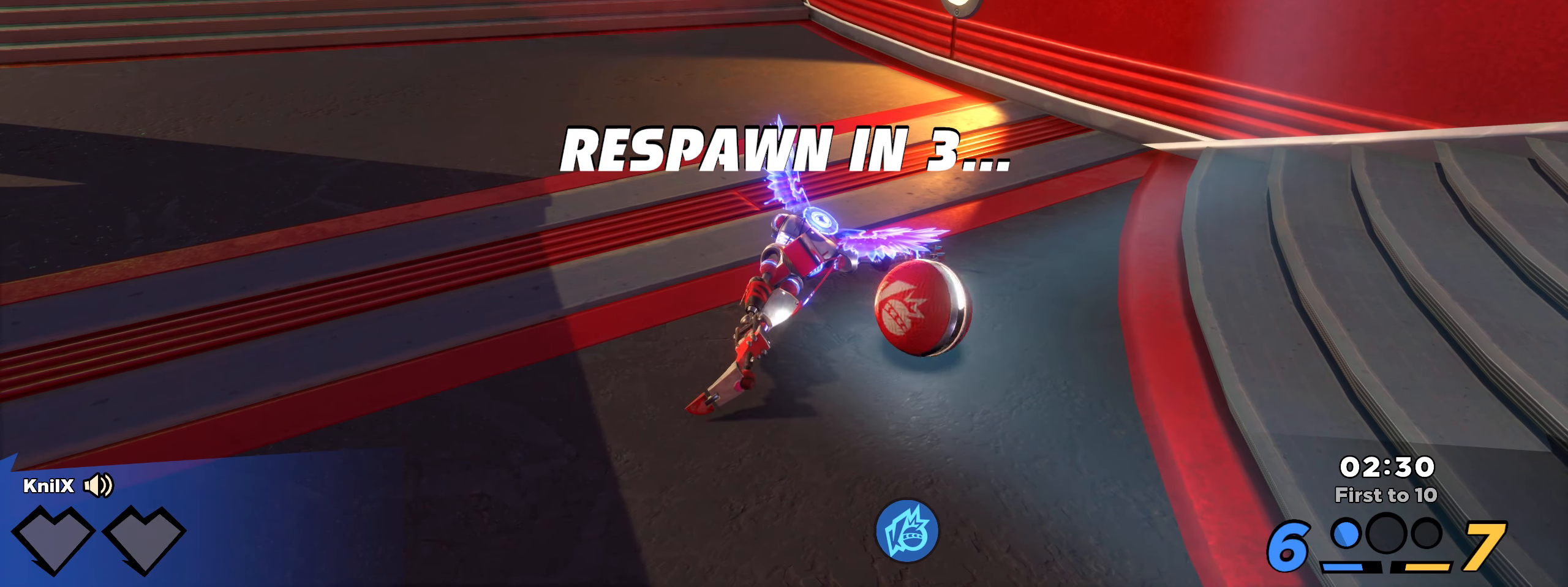
{"keys": [], "mouse": [], "events": []}
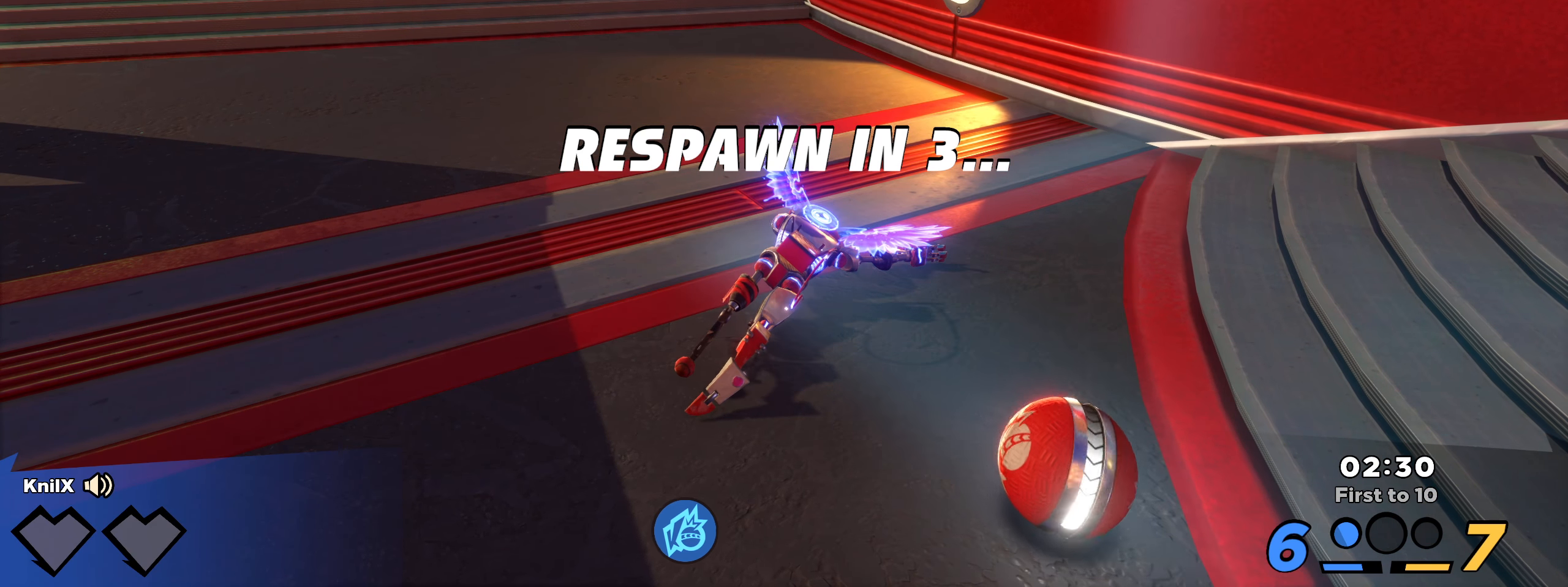
{"keys": [], "mouse": [], "events": []}
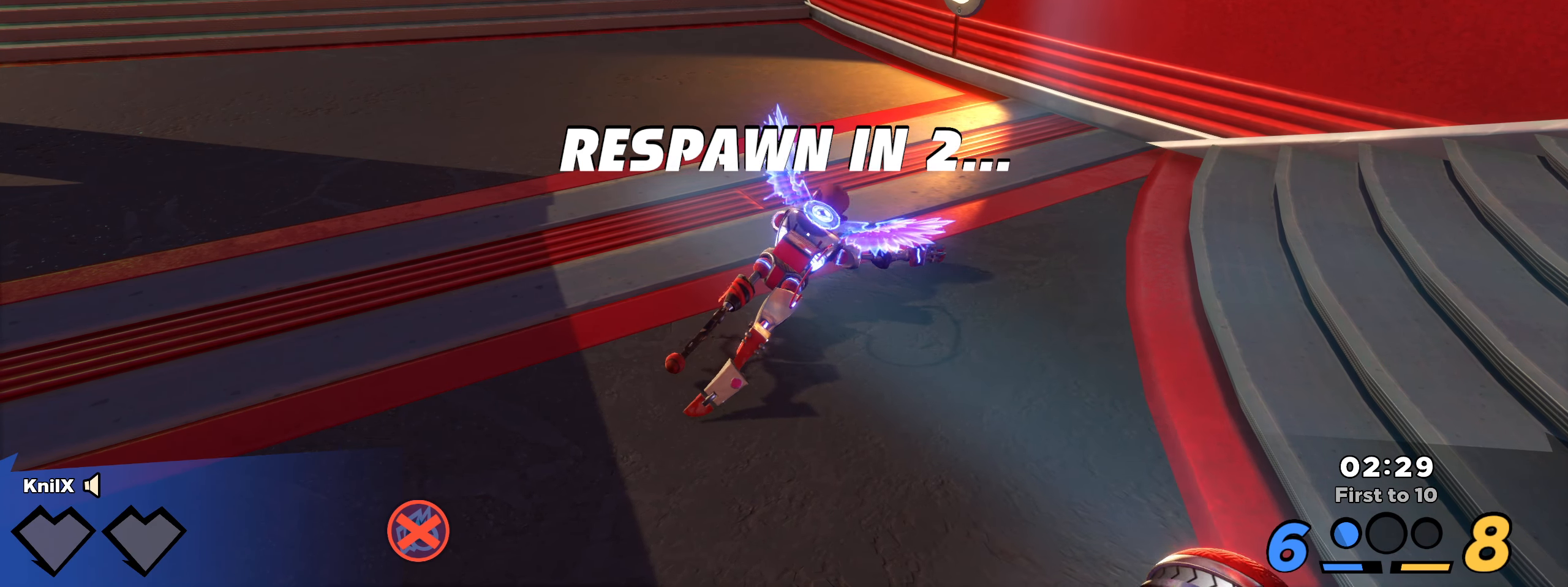
{"keys": [], "mouse": [], "events": []}
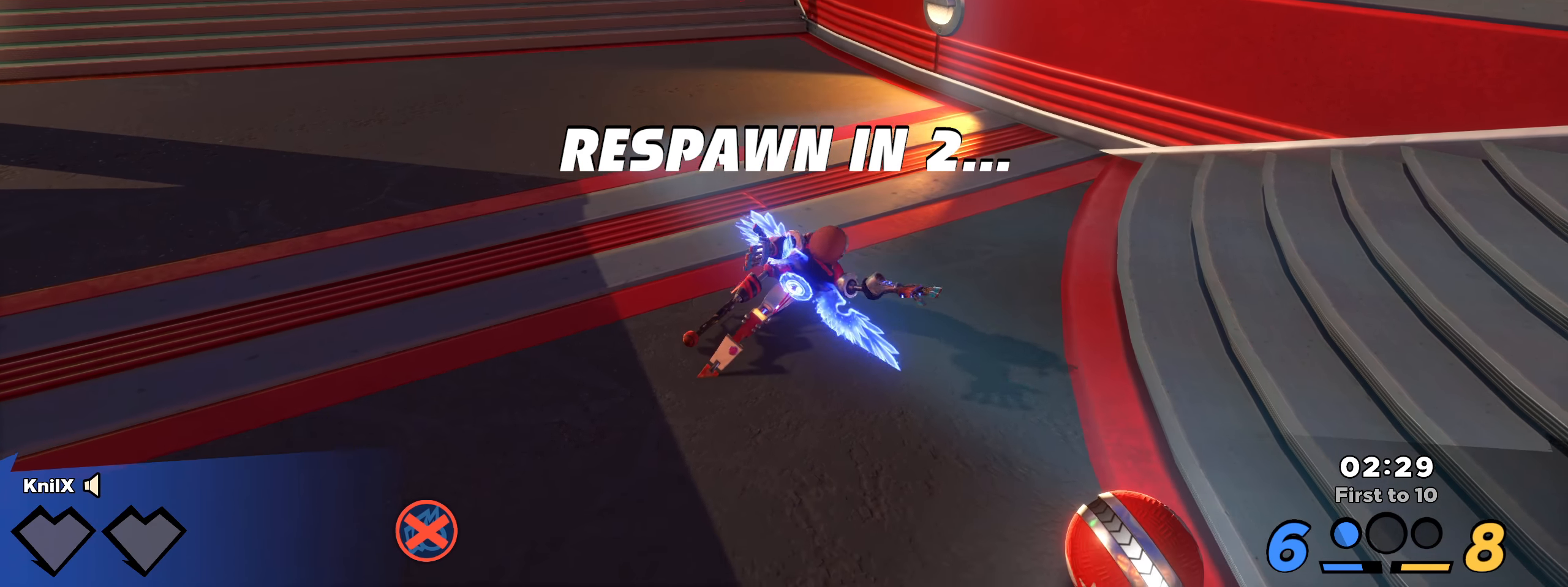
{"keys": [], "mouse": [], "events": [[383, "shift", "down"], [417, "w", "down"], [467, "d", "down"], [467, "shift", "up"], [483, "d", "up"], [483, "w", "up"]]}
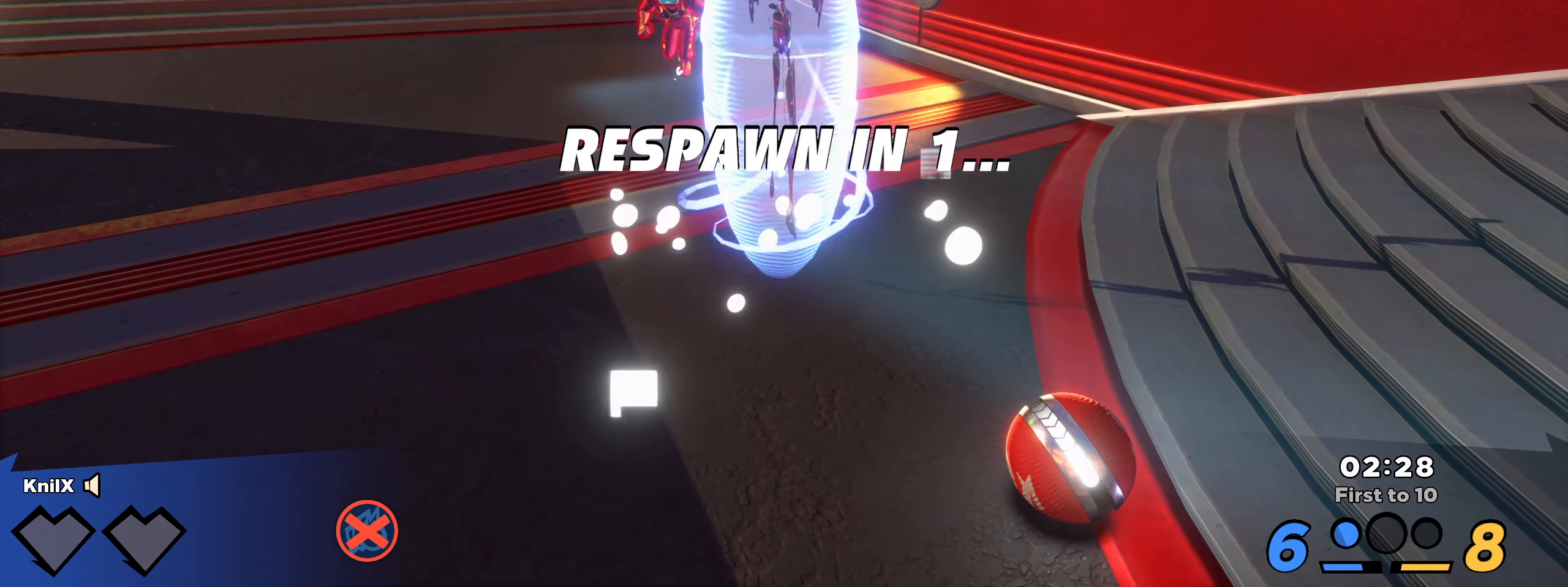
{"keys": ["d", "w"], "mouse": [], "events": [[58, "shift", "down"], [92, "w", "down"], [158, "shift", "up"], [242, "d", "down"], [267, "w", "up"], [275, "d", "up"], [392, "shift", "down"], [417, "d", "down"], [417, "w", "down"], [450, "shift", "up"]]}
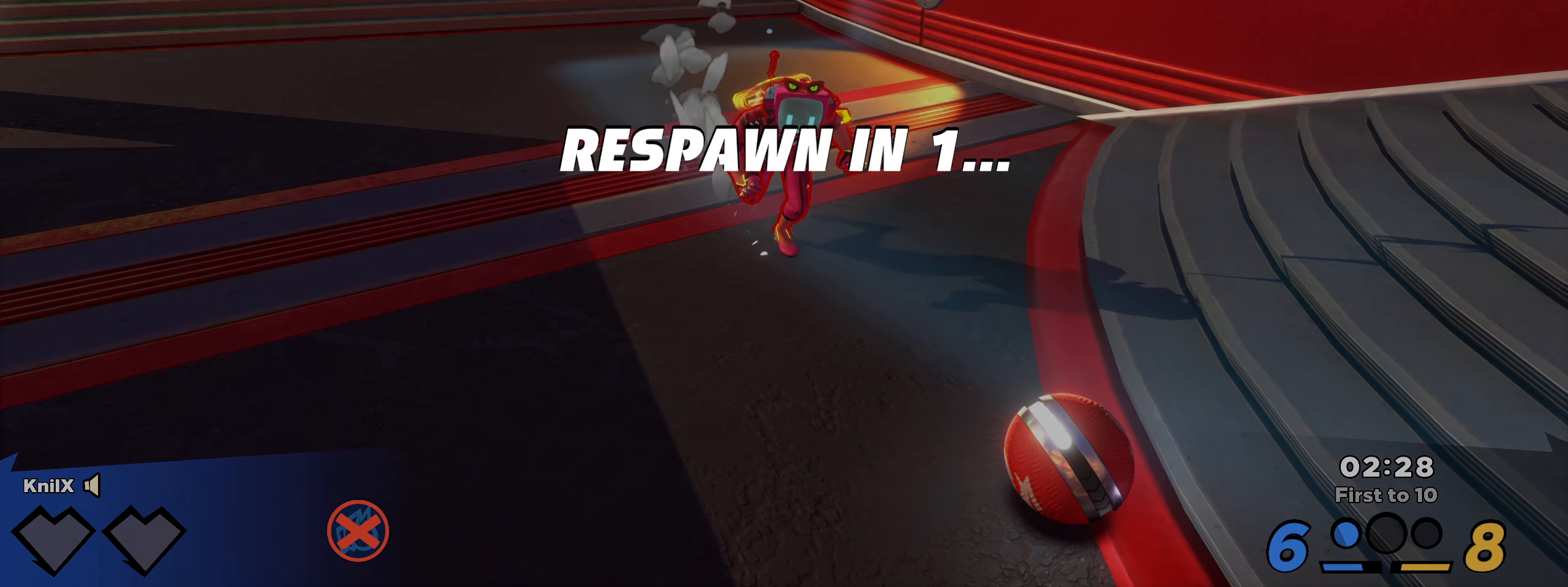
{"keys": ["w"], "mouse": [], "events": [[17, "shift", "down"], [42, "d", "up"], [108, "shift", "up"], [183, "shift", "down"], [267, "shift", "up"], [350, "shift", "down"], [442, "shift", "up"]]}
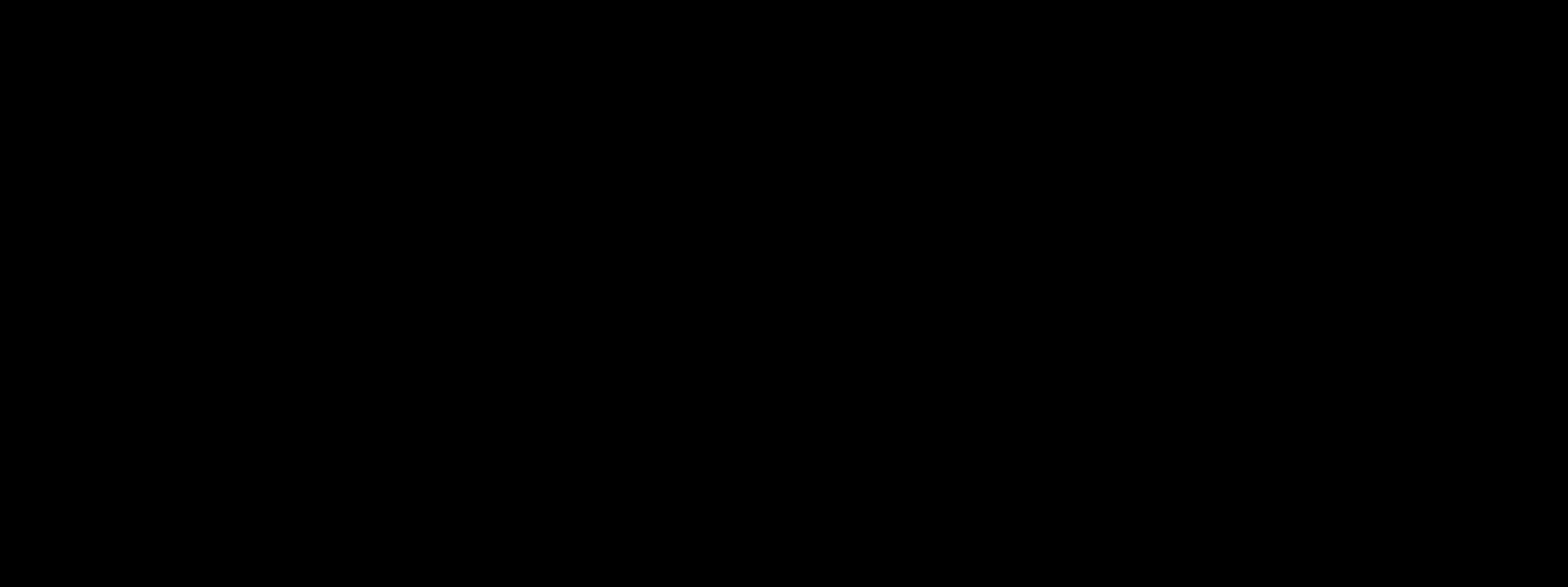
{"keys": ["shift", "w"], "mouse": [], "events": [[9, "shift", "down"], [109, "shift", "up"], [175, "shift", "down"], [259, "shift", "up"], [334, "shift", "down"], [425, "shift", "up"], [492, "shift", "down"]]}
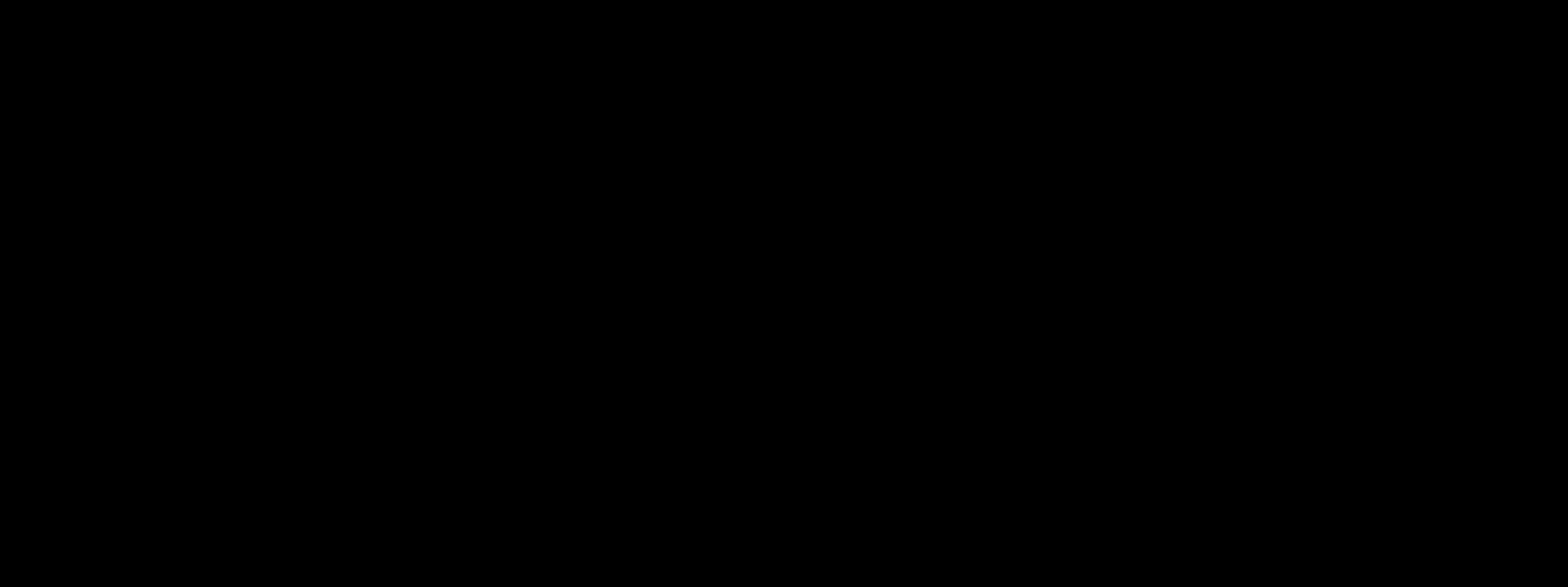
{"keys": ["shift", "w"], "mouse": [], "events": [[92, "shift", "up"], [159, "shift", "down"], [342, "shift", "up"], [434, "shift", "down"]]}